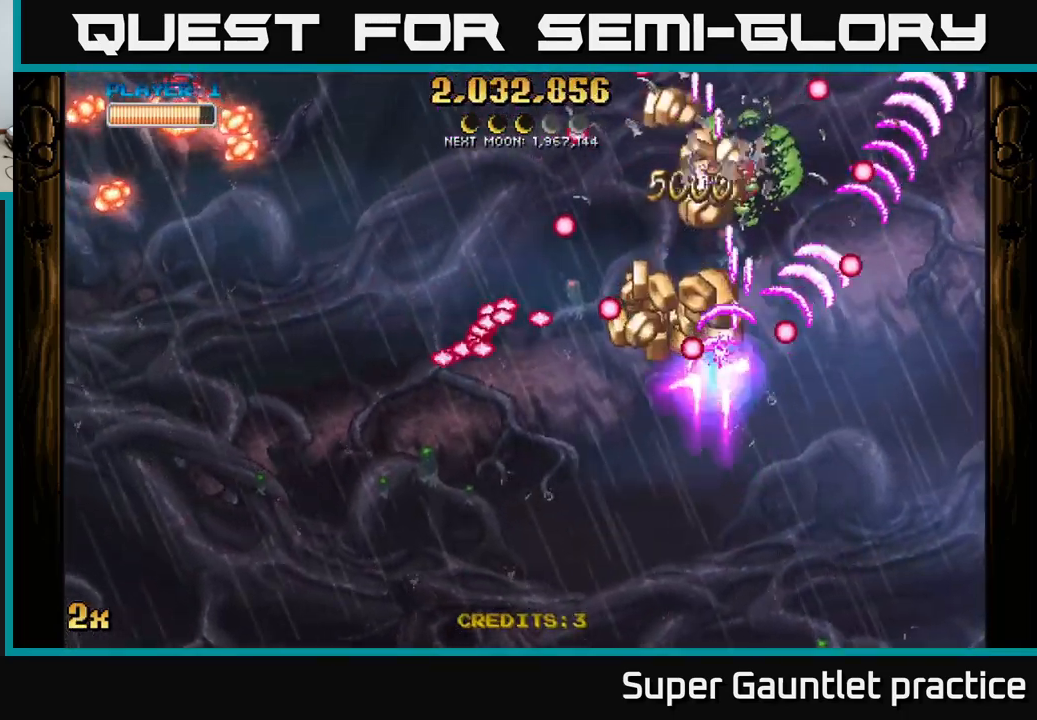
Gameplay with a controller (Xbox layout); each line is a JSON object with the inputs held at the frame after it. "events" lists button and stick changes between this image and that frame as [ms after this image, input, new state], when the widget could be followed in between. Not read: right_stick.
{"buttons": ["A"], "left_stick": "down-left", "events": [[83, "X", "up"], [116, "left_stick", "up-right"], [383, "left_stick", "up-left"], [466, "left_stick", "down-left"]]}
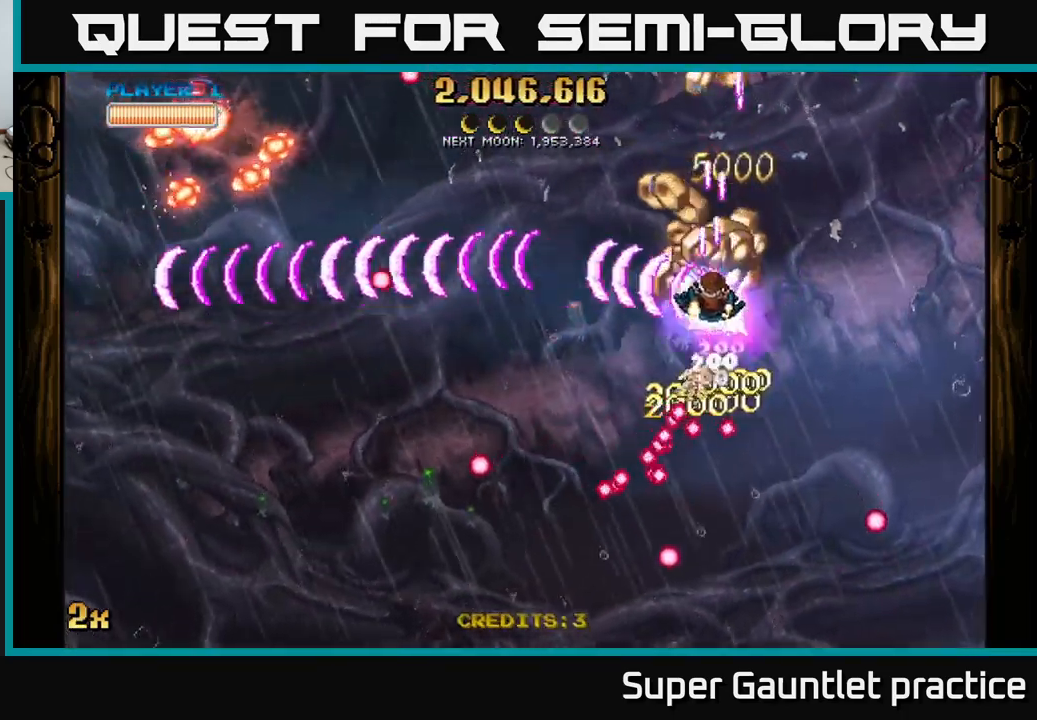
{"buttons": ["A"], "left_stick": "up", "events": [[83, "left_stick", "down-right"], [133, "left_stick", "up-right"], [233, "left_stick", "up"]]}
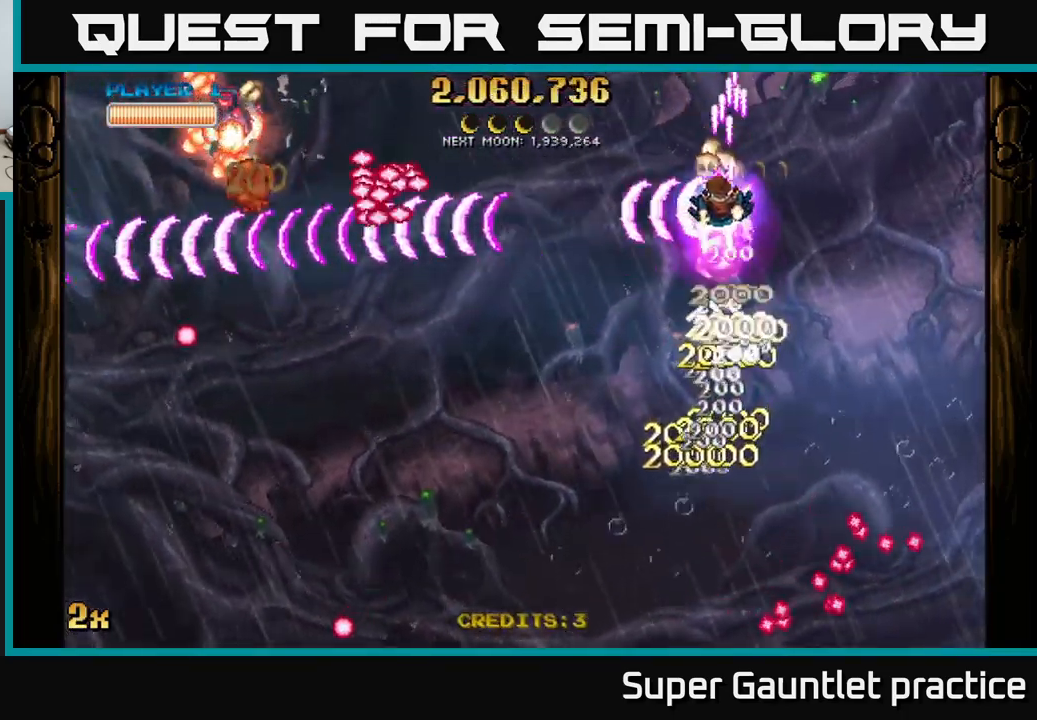
{"buttons": ["A"], "left_stick": "down", "events": [[83, "left_stick", "down-right"], [183, "left_stick", "down"]]}
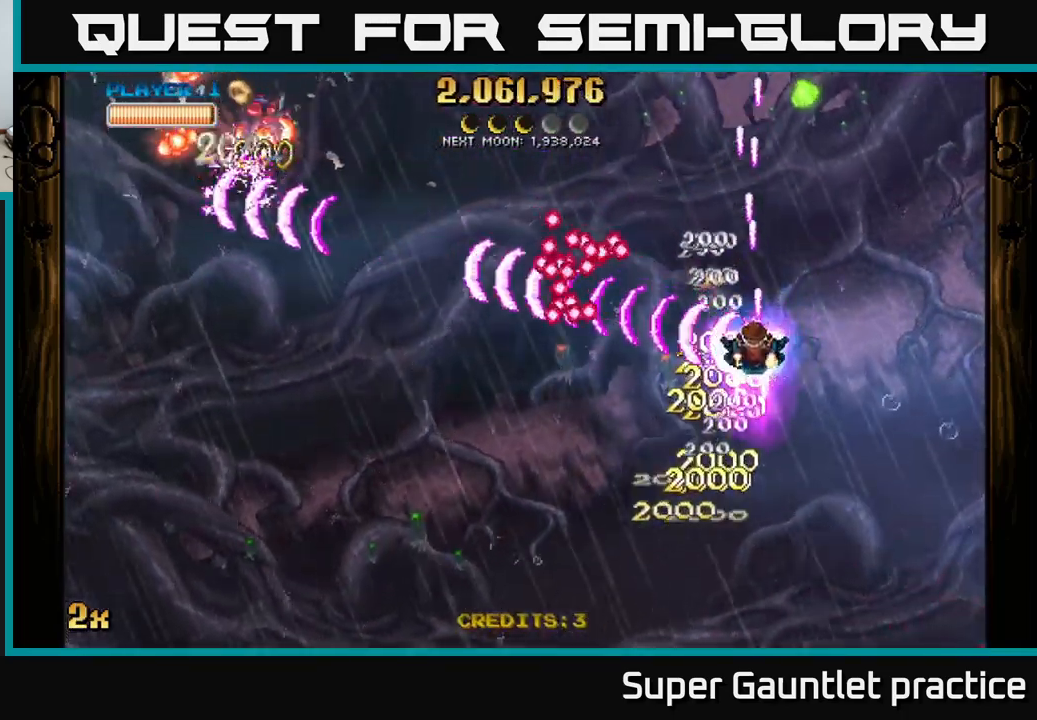
{"buttons": ["A", "X"], "left_stick": "up-left", "events": [[400, "left_stick", "up-left"], [416, "X", "down"]]}
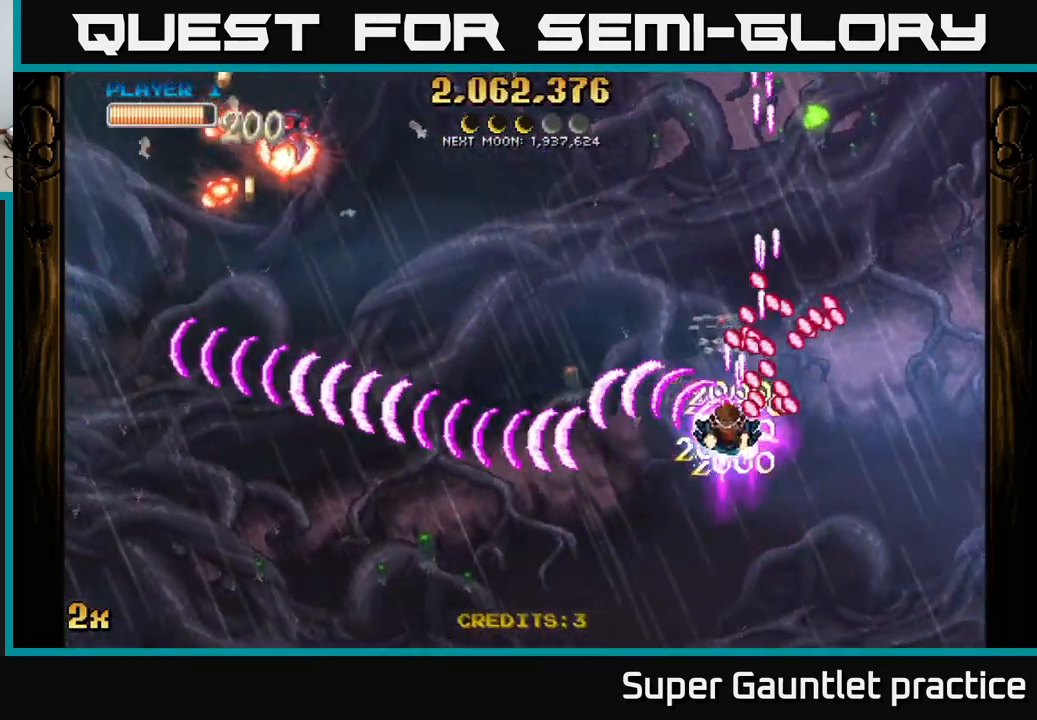
{"buttons": ["A"], "left_stick": "down", "events": [[66, "X", "up"], [83, "left_stick", "left"], [267, "left_stick", "down-left"], [483, "left_stick", "down"]]}
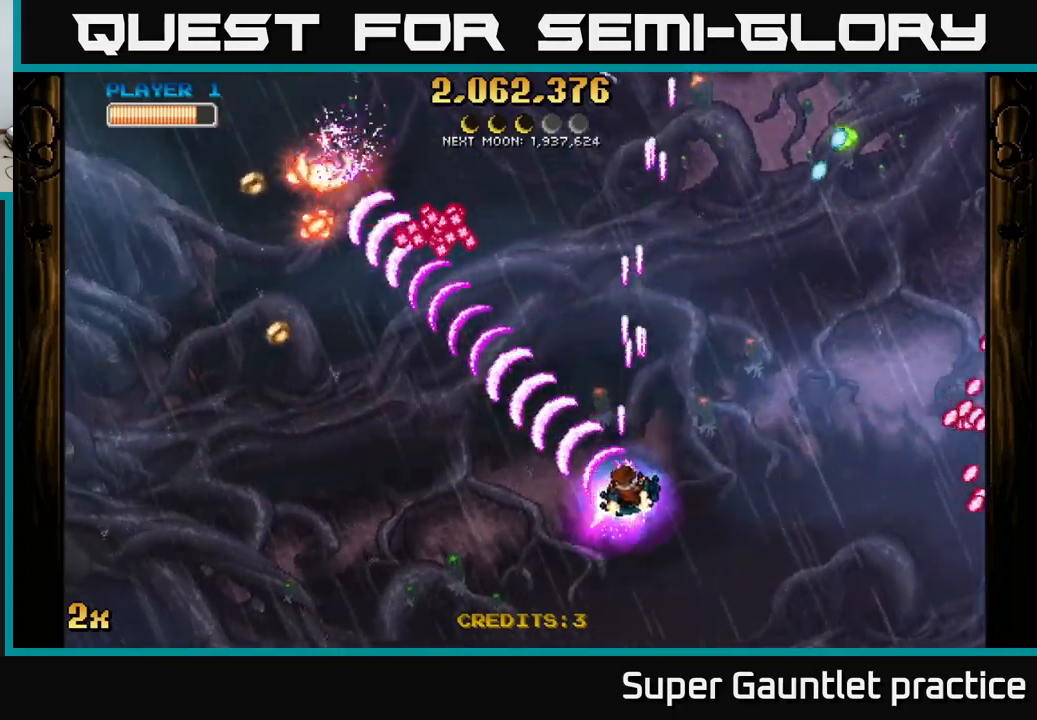
{"buttons": ["A"], "left_stick": "down-left", "events": [[17, "left_stick", "down-left"], [50, "left_stick", "right"], [250, "left_stick", "down-left"]]}
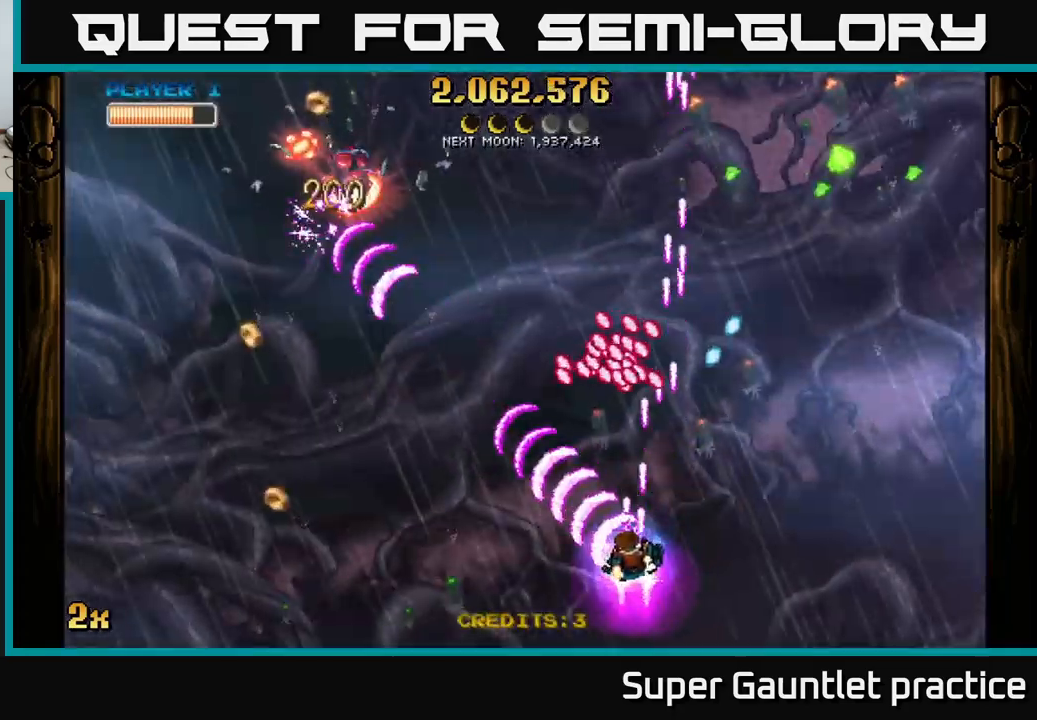
{"buttons": ["A"], "left_stick": "left", "events": [[67, "left_stick", "left"]]}
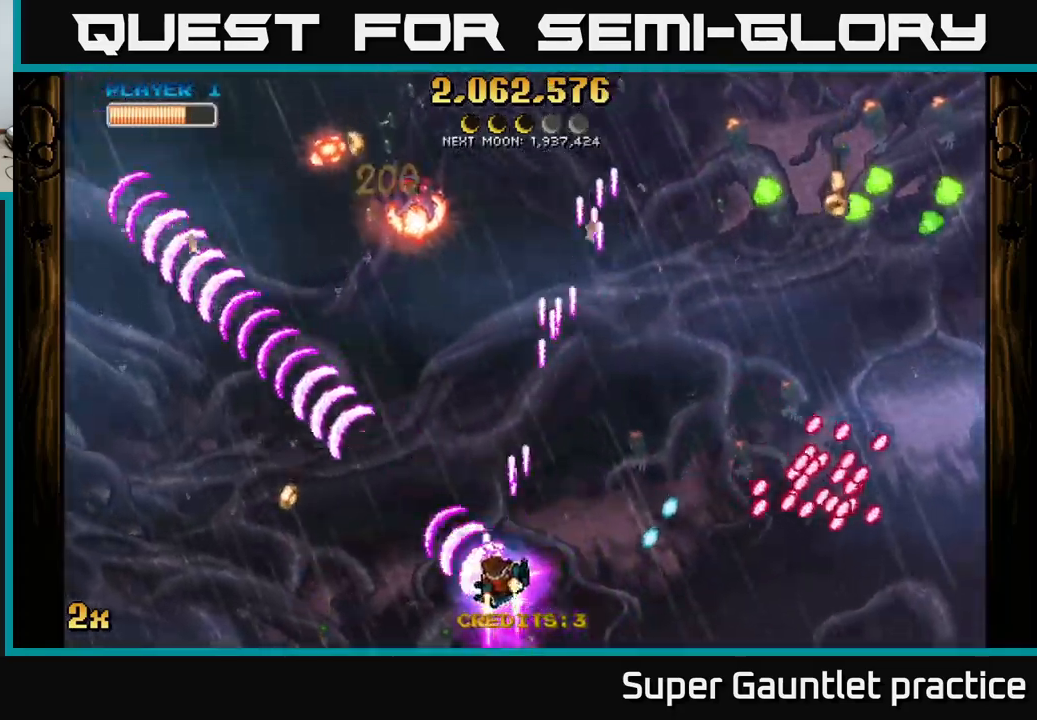
{"buttons": [], "left_stick": "left", "events": [[17, "A", "up"], [50, "left_stick", "up-left"], [167, "left_stick", "left"]]}
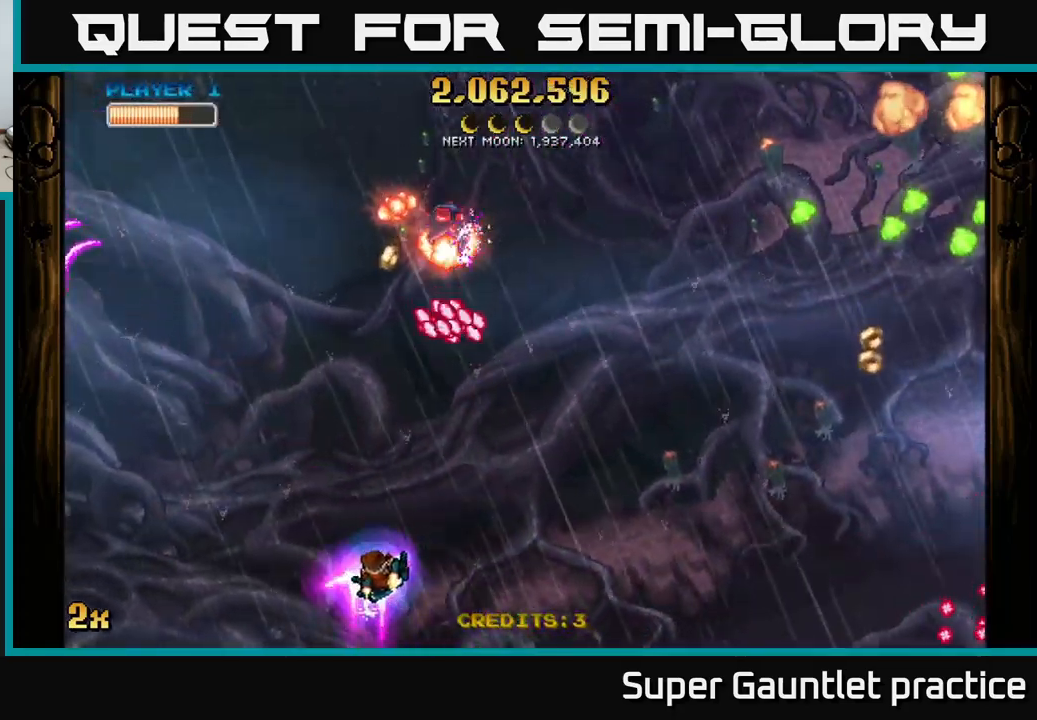
{"buttons": ["A"], "left_stick": "left", "events": [[67, "A", "down"], [67, "left_stick", "up"], [100, "X", "down"], [200, "X", "up"], [267, "left_stick", "down-left"], [483, "left_stick", "left"]]}
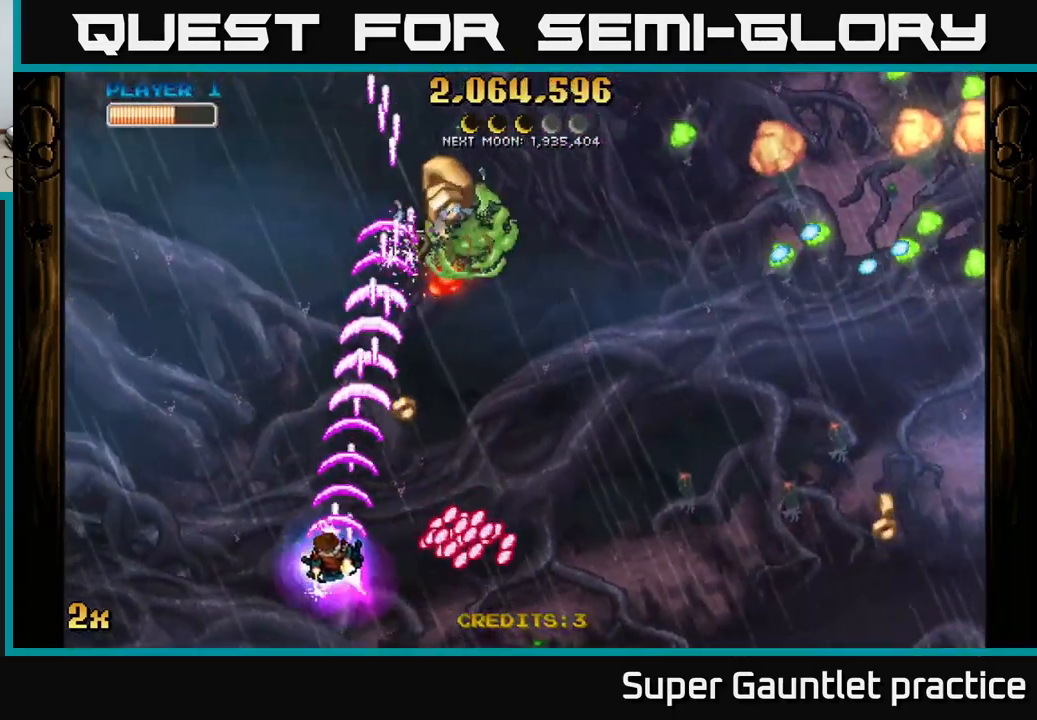
{"buttons": ["A"], "left_stick": "right", "events": [[150, "left_stick", "right"]]}
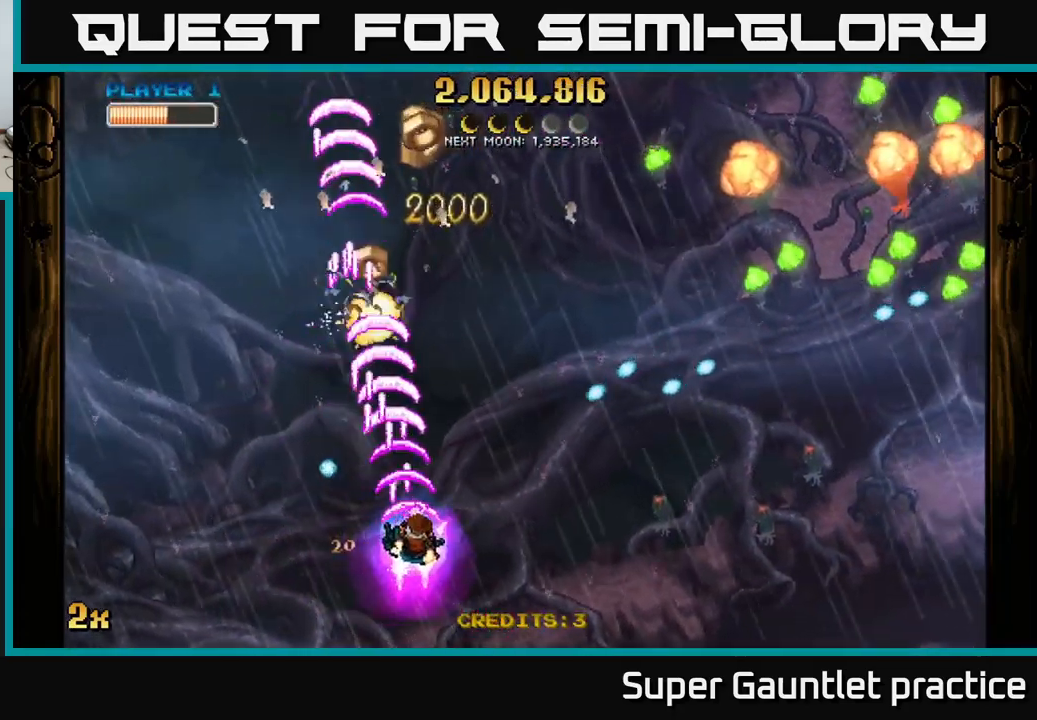
{"buttons": ["A"], "left_stick": "up-left", "events": [[83, "left_stick", "up"], [133, "left_stick", "up-left"]]}
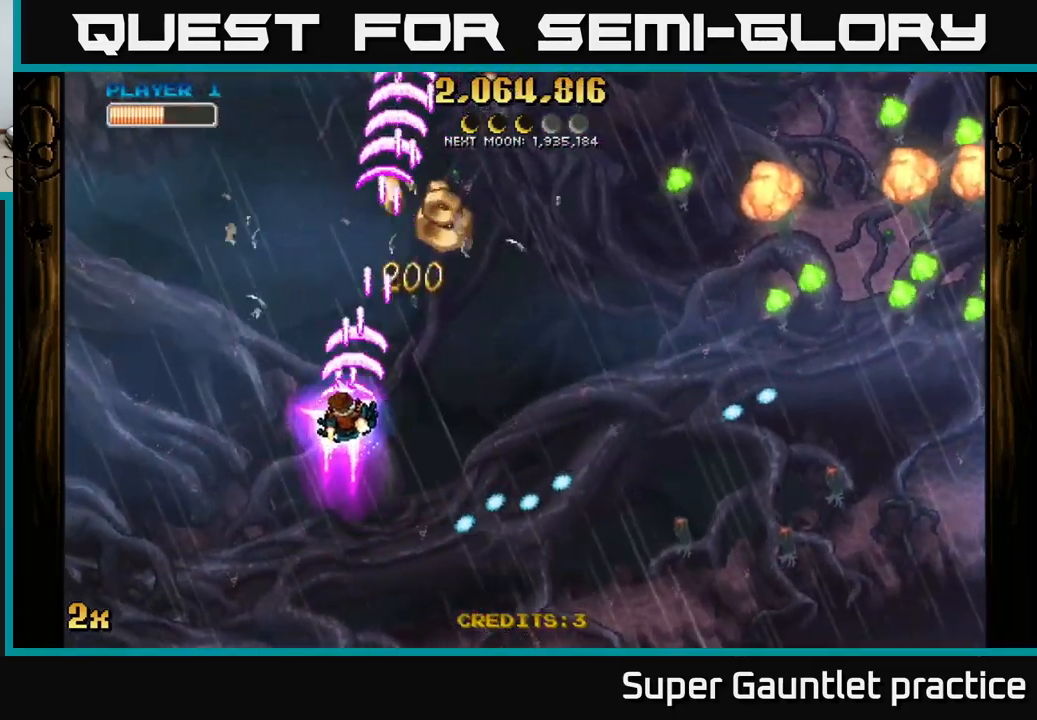
{"buttons": ["A"], "left_stick": "up", "events": [[50, "left_stick", "right"], [67, "X", "down"], [233, "X", "up"], [317, "left_stick", "up-right"], [417, "left_stick", "up"]]}
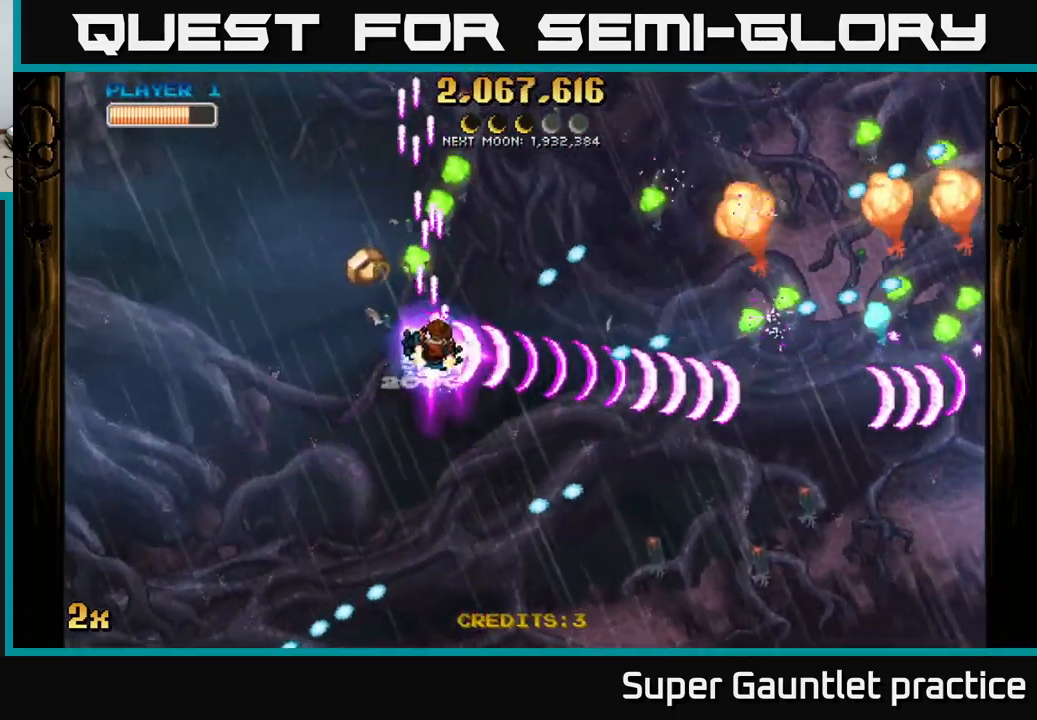
{"buttons": ["A"], "left_stick": "up-left", "events": [[100, "left_stick", "left"], [500, "left_stick", "up-left"]]}
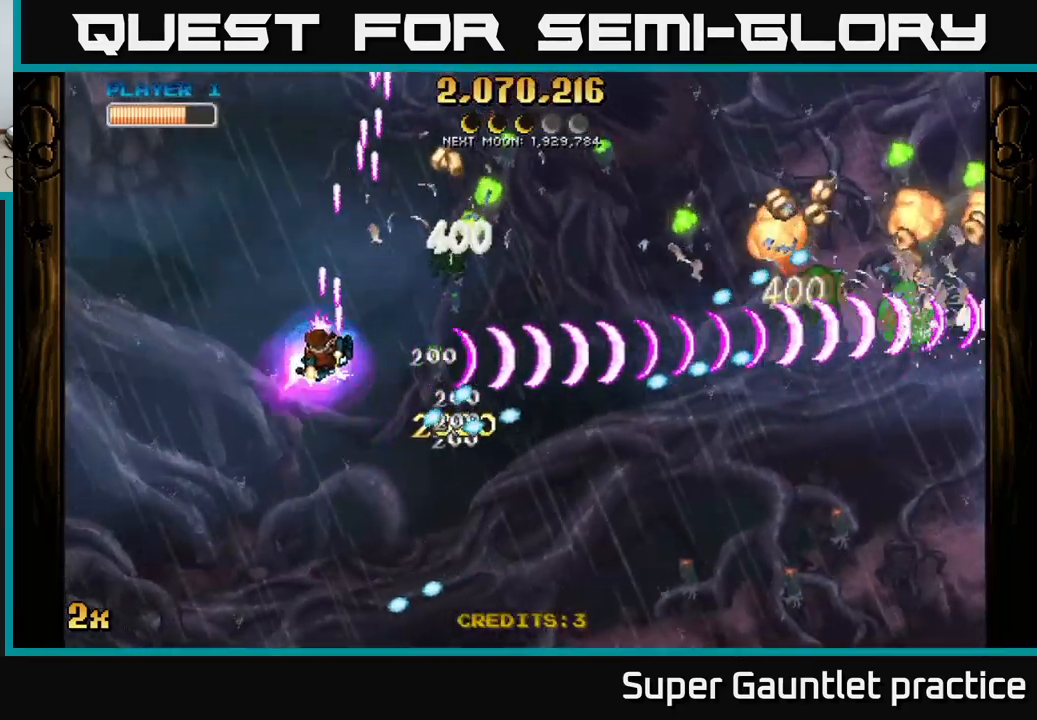
{"buttons": ["A"], "left_stick": "right", "events": [[133, "left_stick", "up"], [350, "left_stick", "up-right"], [467, "left_stick", "right"]]}
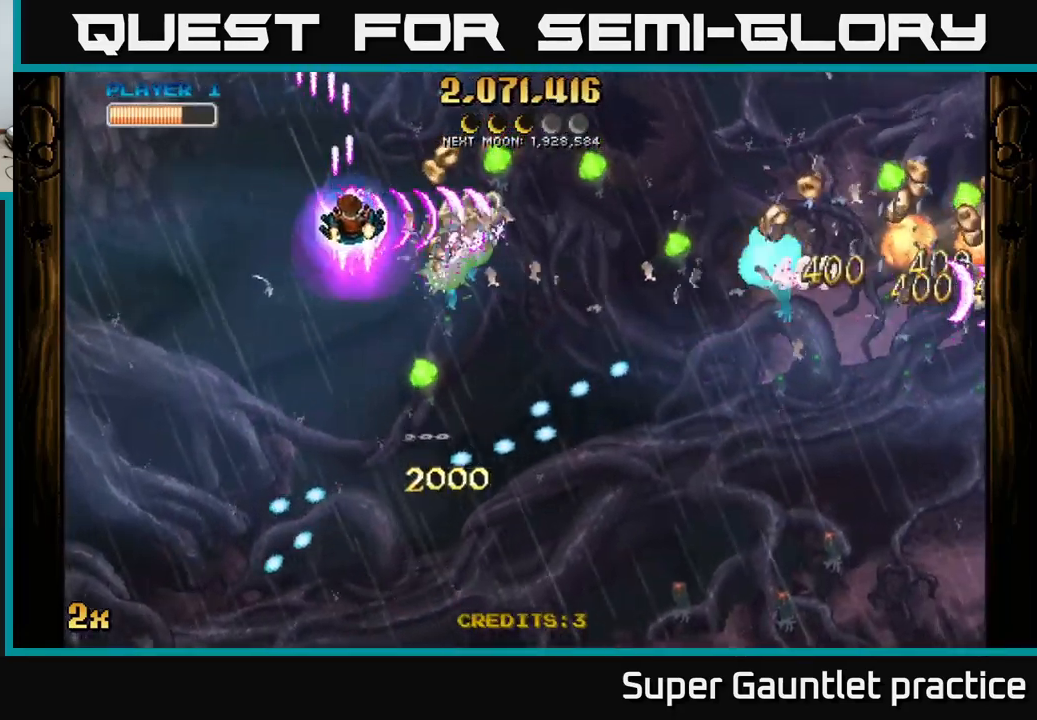
{"buttons": ["A"], "left_stick": "down-right", "events": [[349, "left_stick", "down-right"]]}
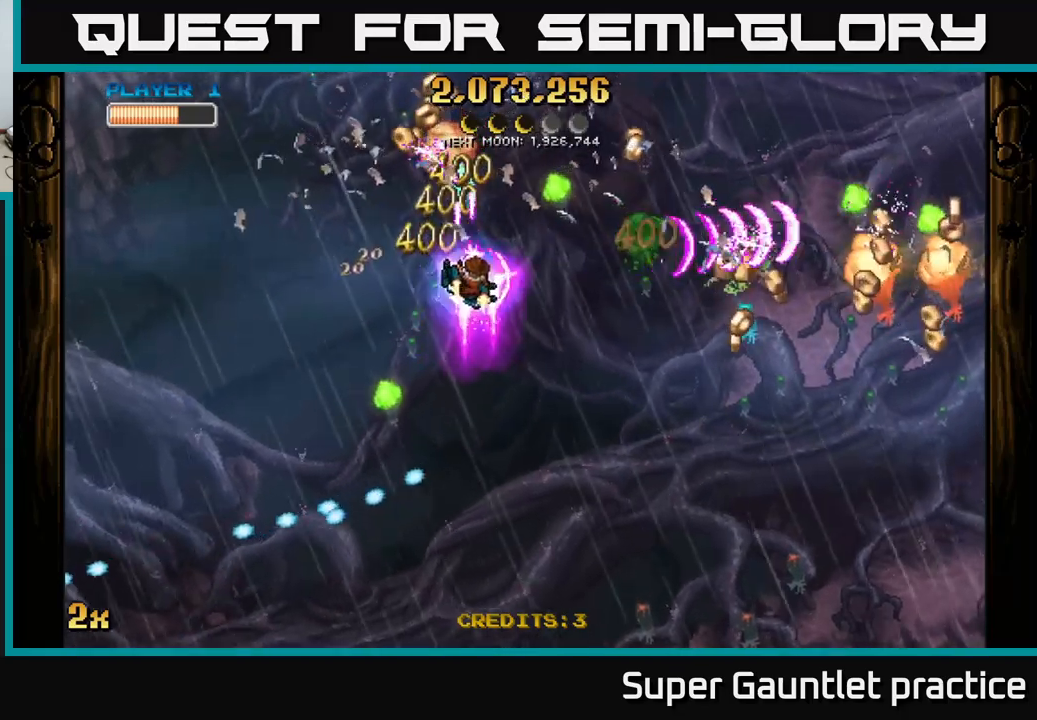
{"buttons": ["A"], "left_stick": "down-right", "events": []}
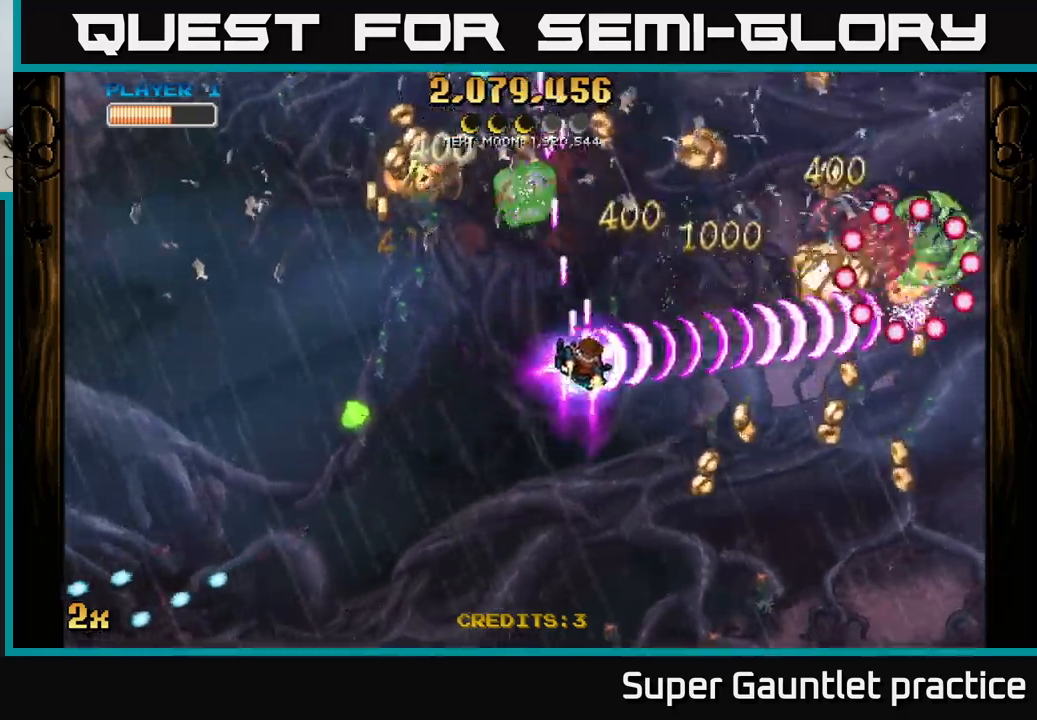
{"buttons": ["A"], "left_stick": "down-right", "events": []}
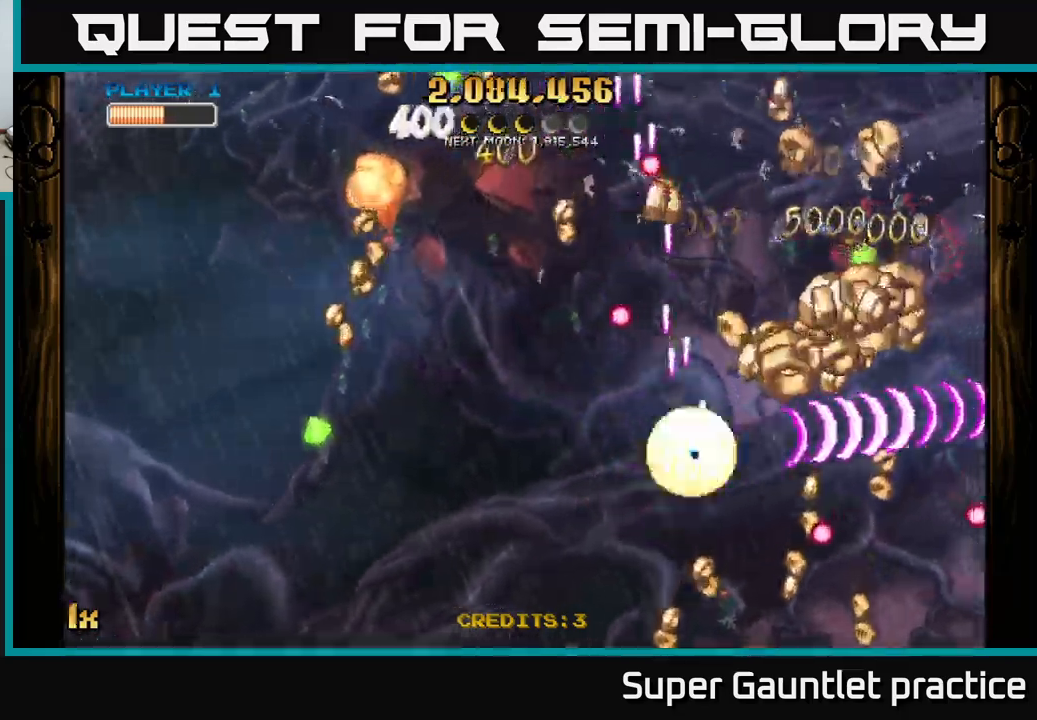
{"buttons": [], "left_stick": "center", "events": [[350, "A", "up"], [350, "left_stick", "center"]]}
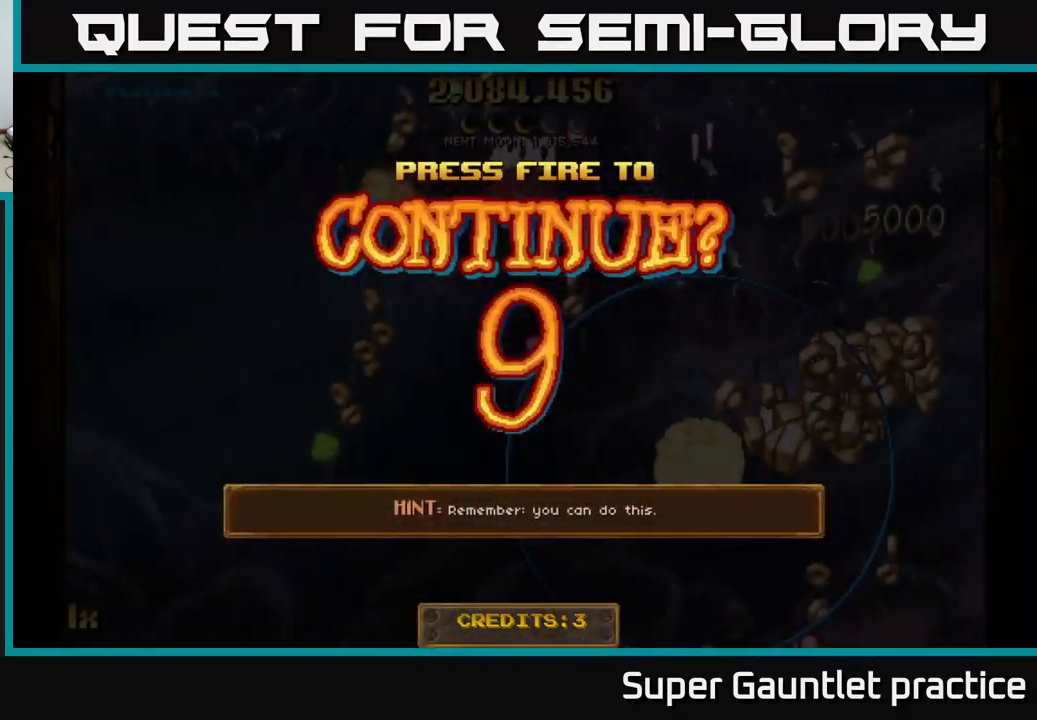
{"buttons": [], "left_stick": "right", "events": [[134, "left_stick", "right"], [167, "A", "down"], [284, "A", "up"], [350, "A", "down"], [417, "A", "up"]]}
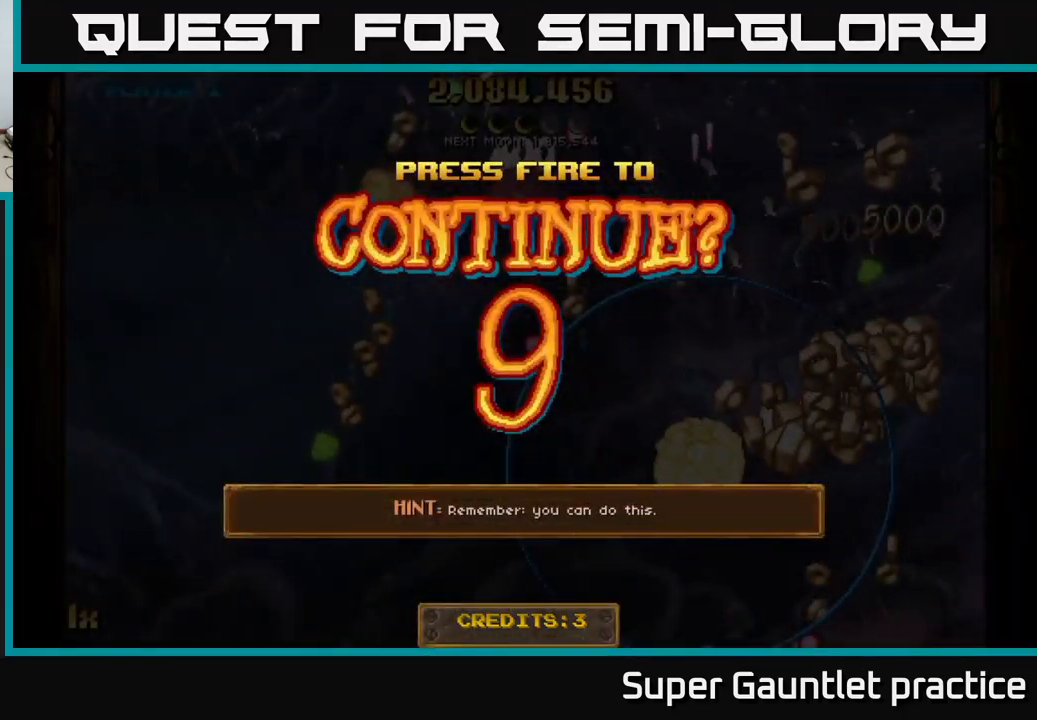
{"buttons": ["A"], "left_stick": "right", "events": [[17, "A", "down"], [67, "A", "up"], [200, "A", "down"]]}
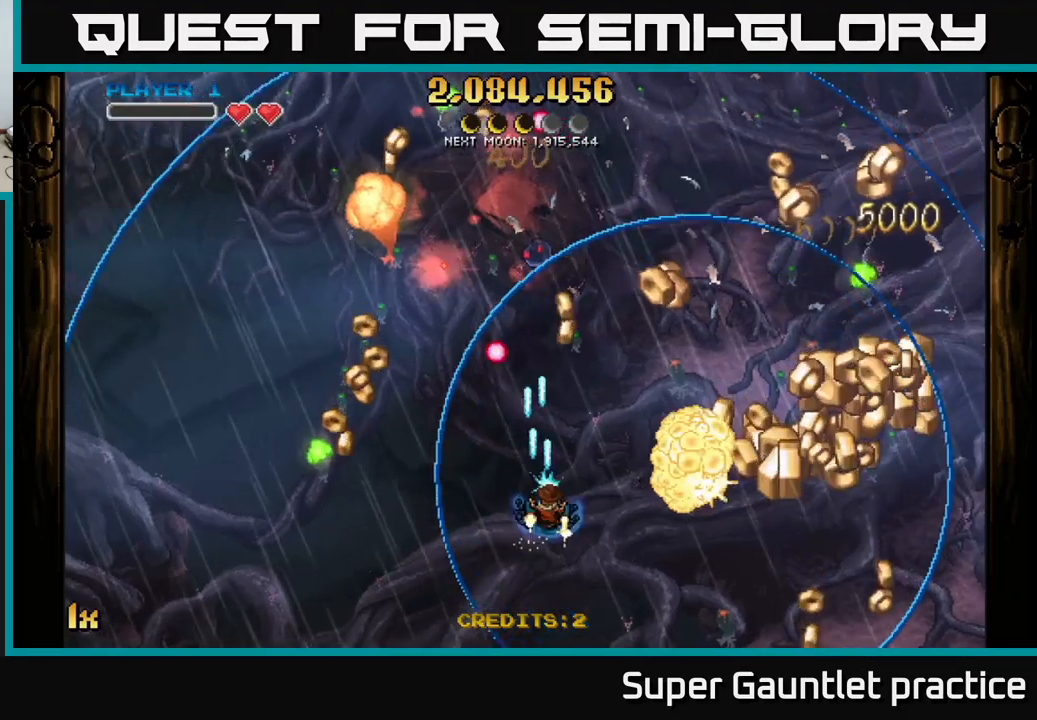
{"buttons": ["A"], "left_stick": "down-right", "events": [[150, "left_stick", "down-right"]]}
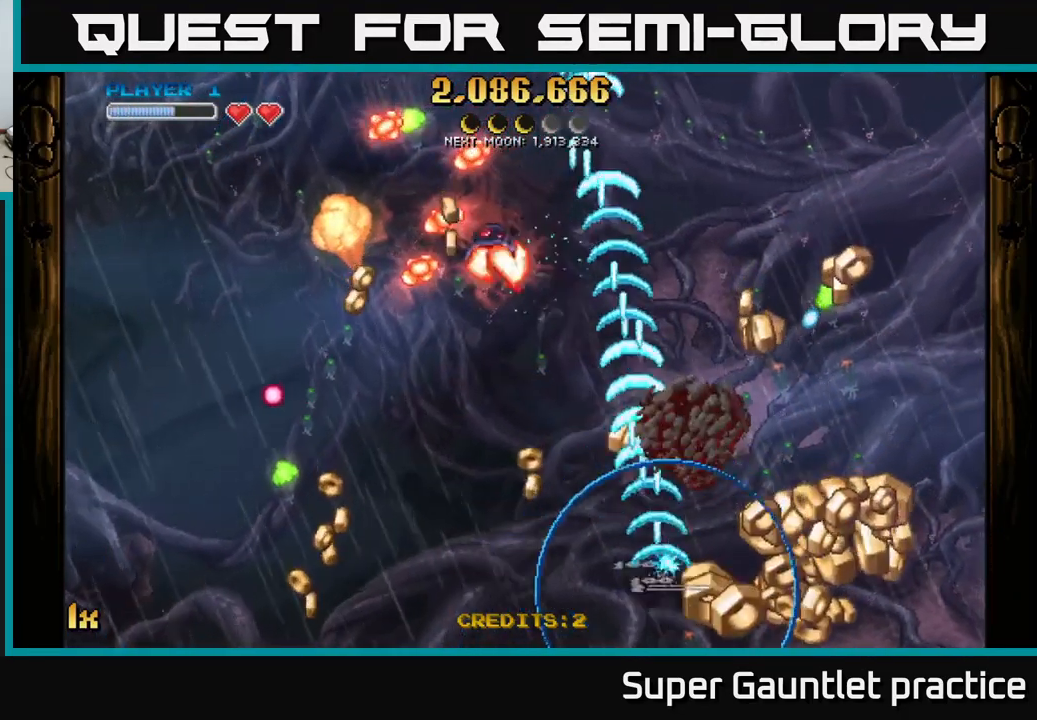
{"buttons": ["A"], "left_stick": "down-right", "events": []}
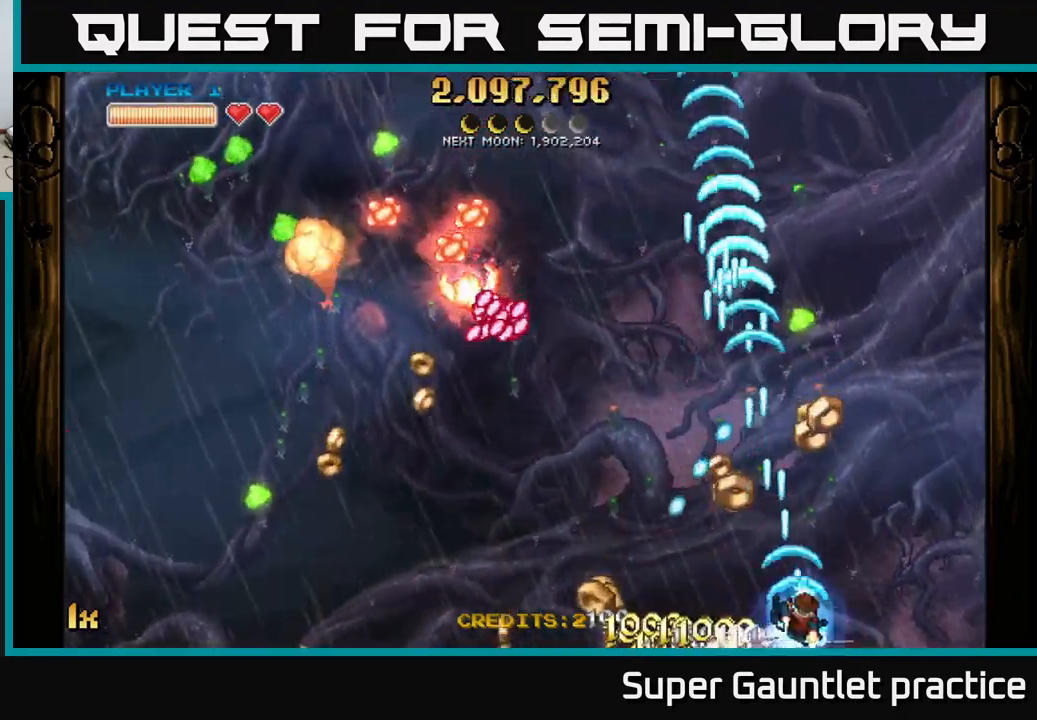
{"buttons": ["A", "L1"], "left_stick": "up-left", "events": [[17, "left_stick", "right"], [150, "left_stick", "up"], [284, "left_stick", "up-left"], [317, "X", "down"], [434, "L1", "down"], [467, "X", "up"]]}
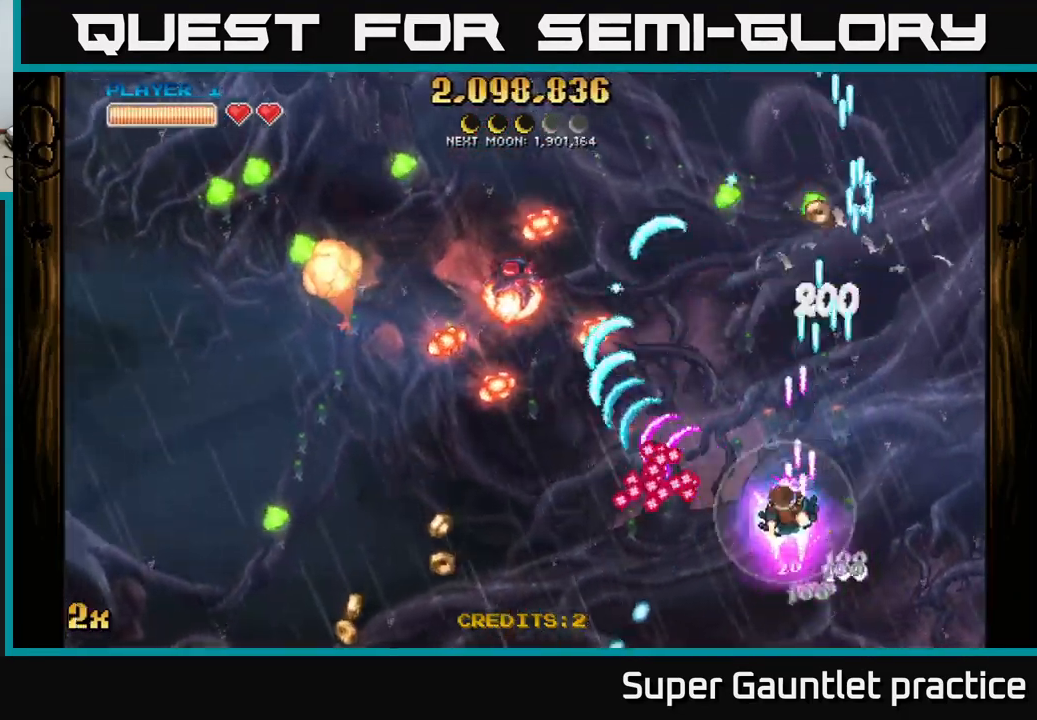
{"buttons": ["A"], "left_stick": "up", "events": [[34, "left_stick", "up"], [67, "L1", "up"]]}
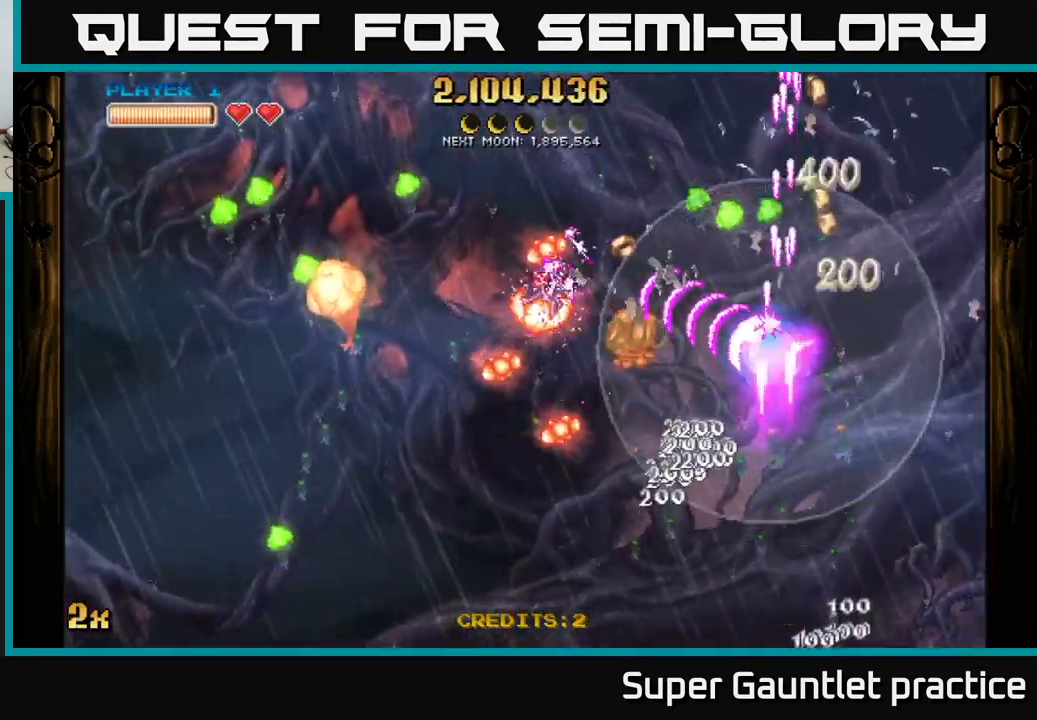
{"buttons": ["A"], "left_stick": "left", "events": [[117, "left_stick", "left"], [150, "X", "down"], [267, "X", "up"]]}
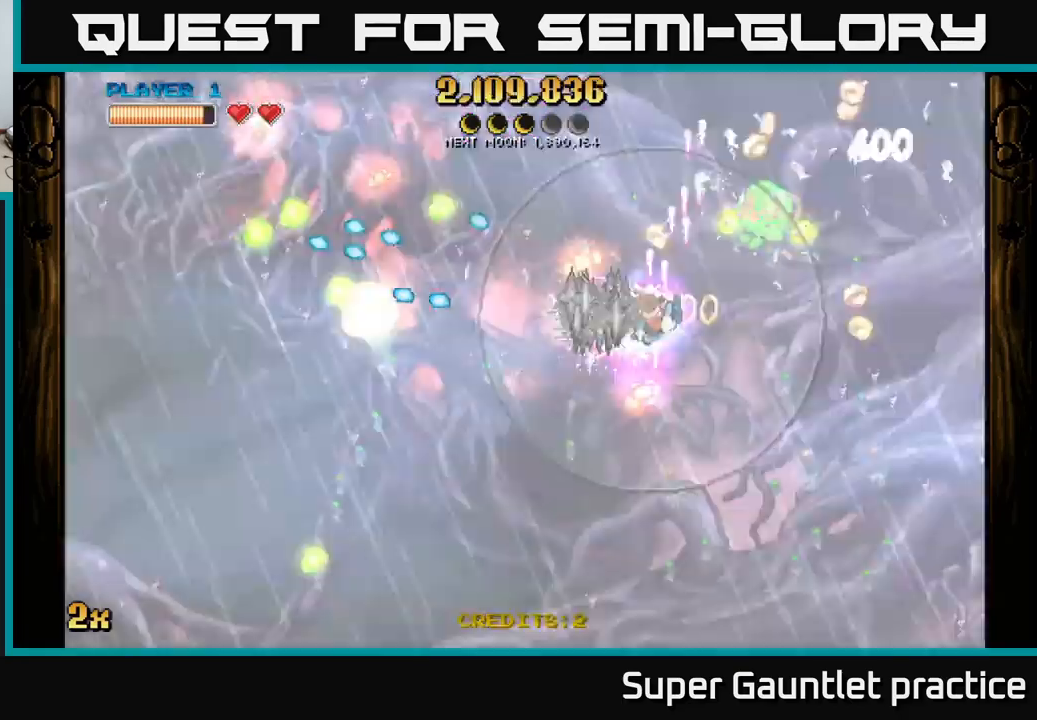
{"buttons": ["A"], "left_stick": "down-left", "events": [[483, "left_stick", "down-left"]]}
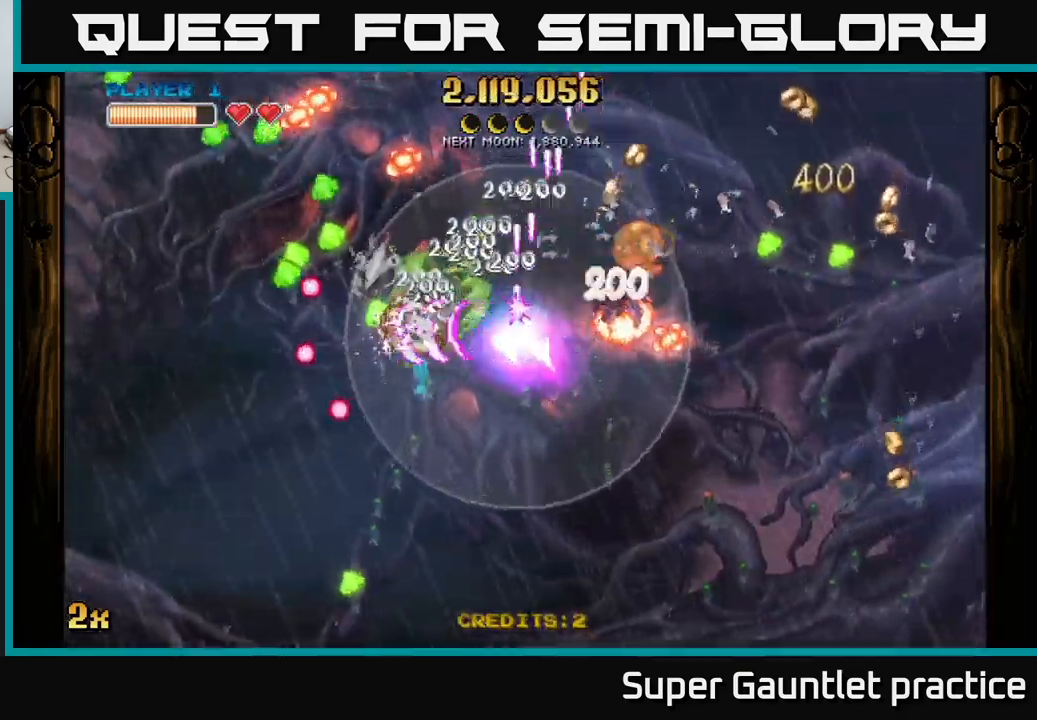
{"buttons": ["A"], "left_stick": "right", "events": [[16, "left_stick", "left"], [33, "left_stick", "down-right"], [250, "left_stick", "right"]]}
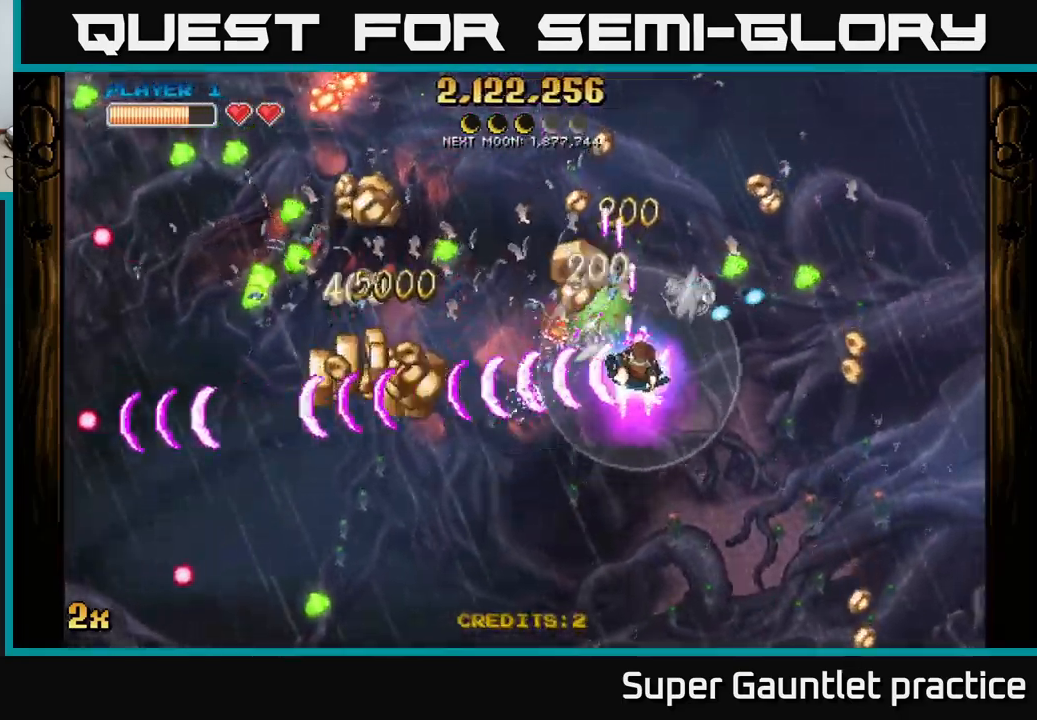
{"buttons": ["A"], "left_stick": "down-left", "events": [[50, "left_stick", "up-right"], [233, "left_stick", "left"], [350, "left_stick", "down-left"]]}
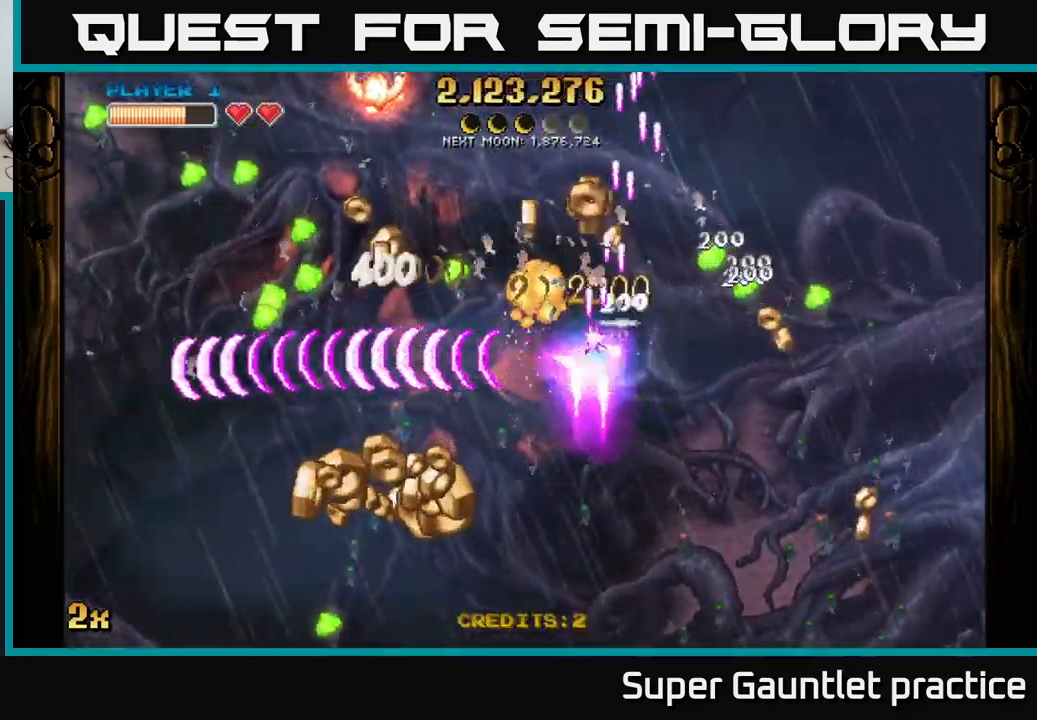
{"buttons": ["A", "X"], "left_stick": "up-left", "events": [[316, "X", "down"], [366, "left_stick", "up-left"]]}
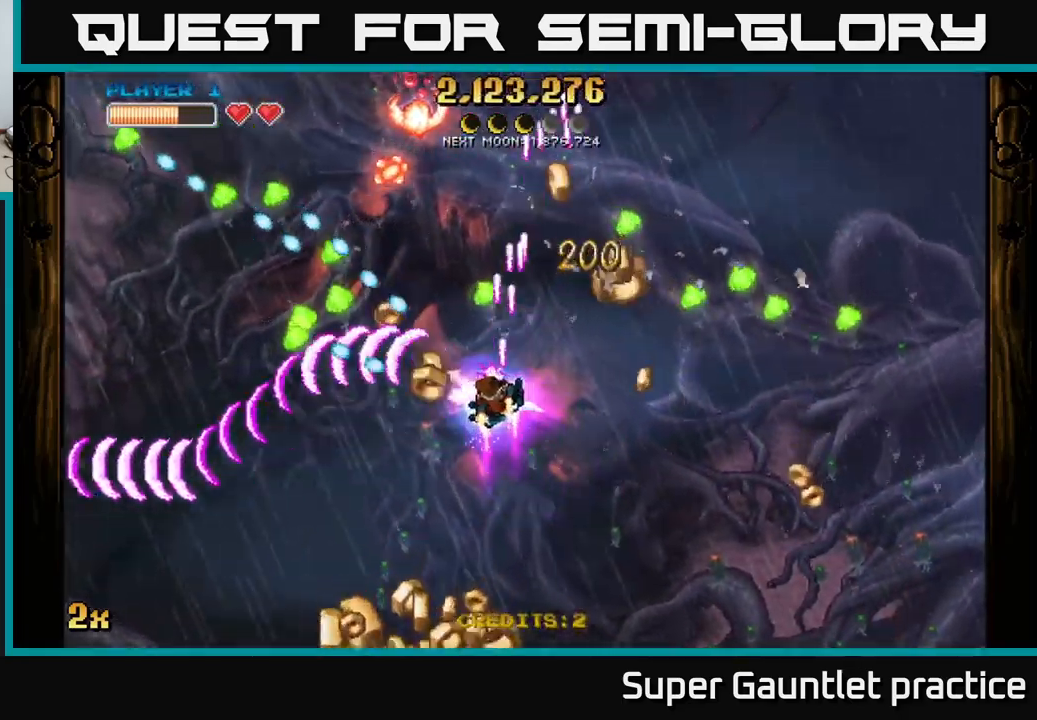
{"buttons": ["A"], "left_stick": "down", "events": [[16, "X", "up"], [116, "left_stick", "down-right"], [316, "left_stick", "down"]]}